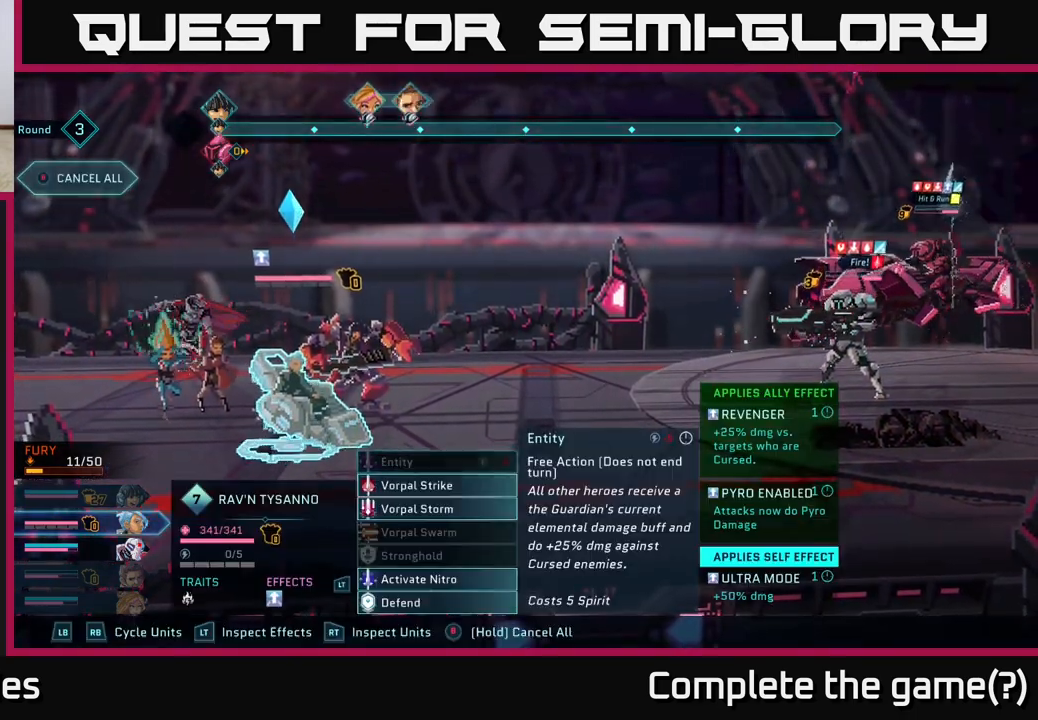
Gameplay with a controller (Xbox layout); each line is a JSON object with the inputs held at the frame after it. "events" lists button and stick changes between this image and that frame as [ms after this image, input, new state], when the widget could be followed in between.
{"buttons": [], "left_stick": "center", "right_stick": "center", "events": [[100, "left_stick", "down"], [283, "left_stick", "center"]]}
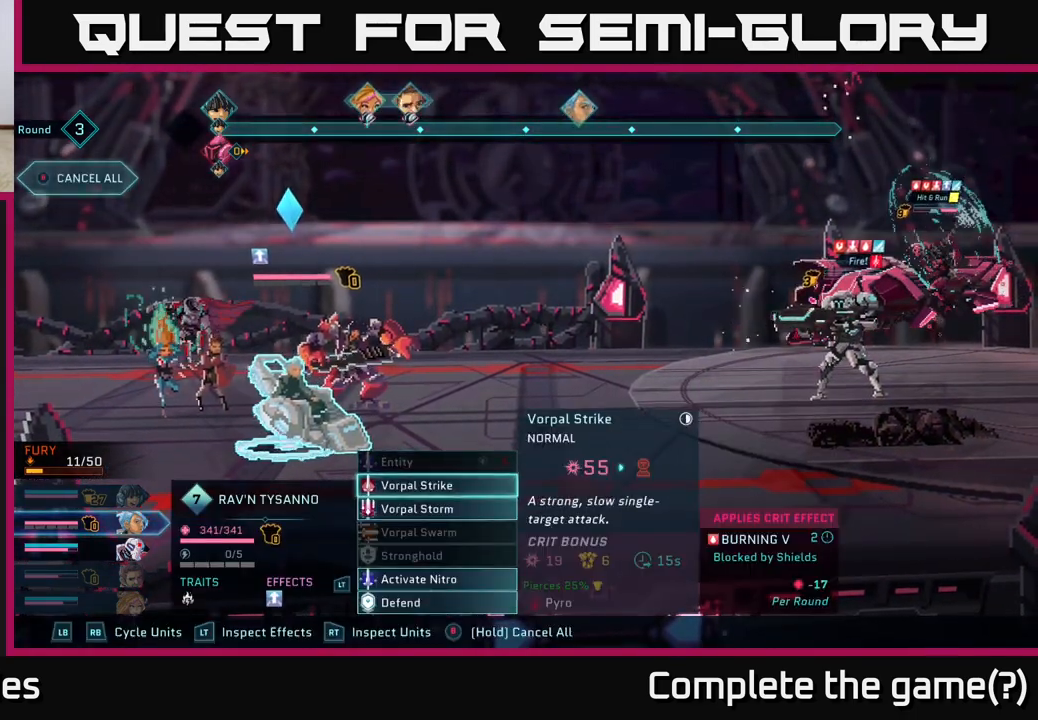
{"buttons": [], "left_stick": "center", "right_stick": "center", "events": []}
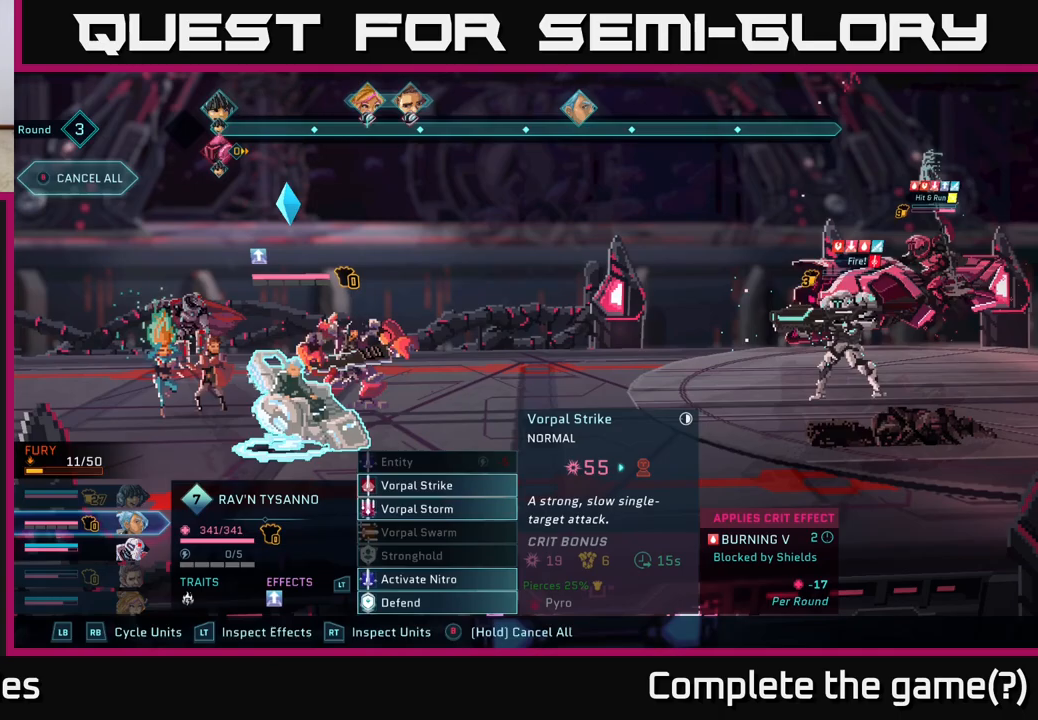
{"buttons": [], "left_stick": "center", "right_stick": "center", "events": [[33, "A", "down"], [117, "A", "up"]]}
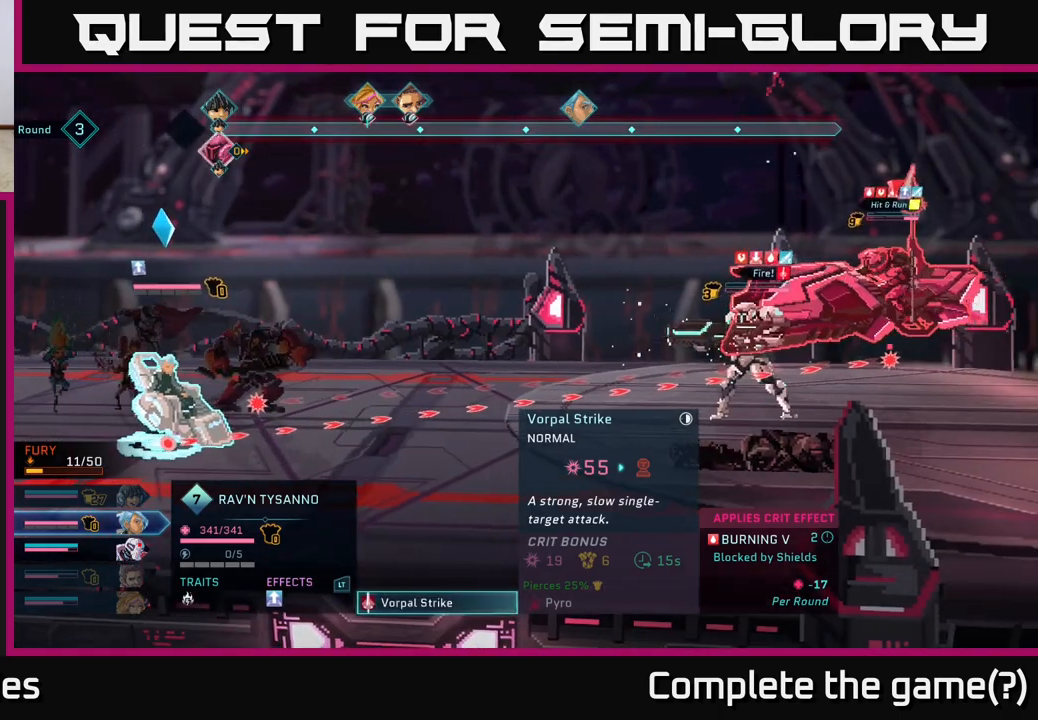
{"buttons": [], "left_stick": "center", "right_stick": "center", "events": []}
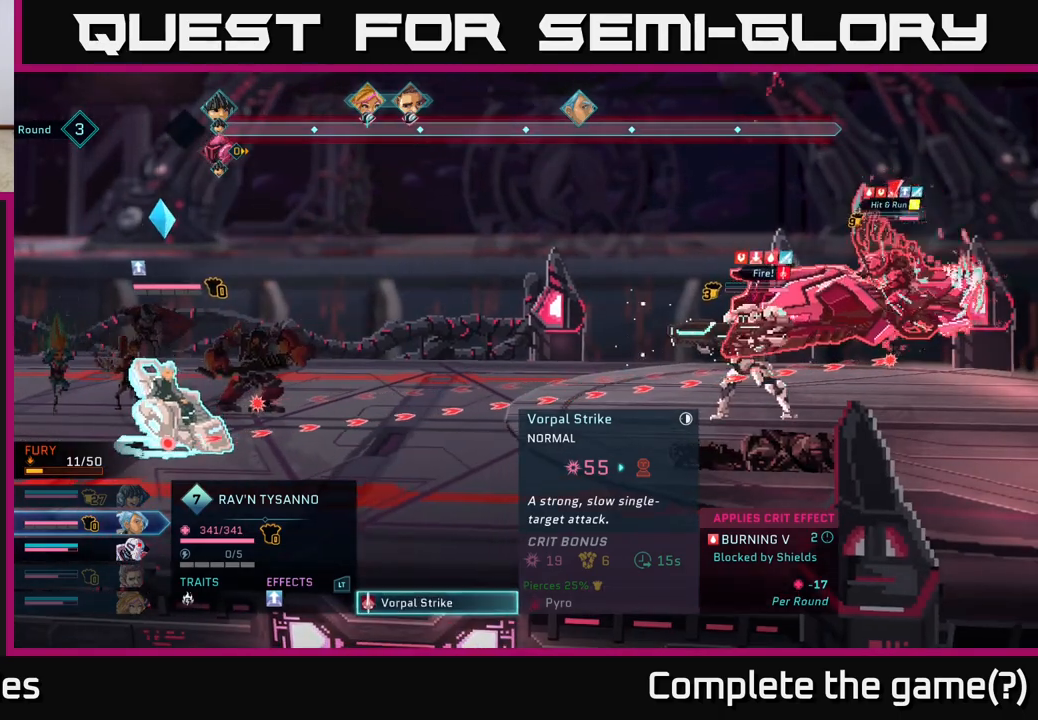
{"buttons": [], "left_stick": "center", "right_stick": "center", "events": [[200, "B", "down"], [283, "B", "up"]]}
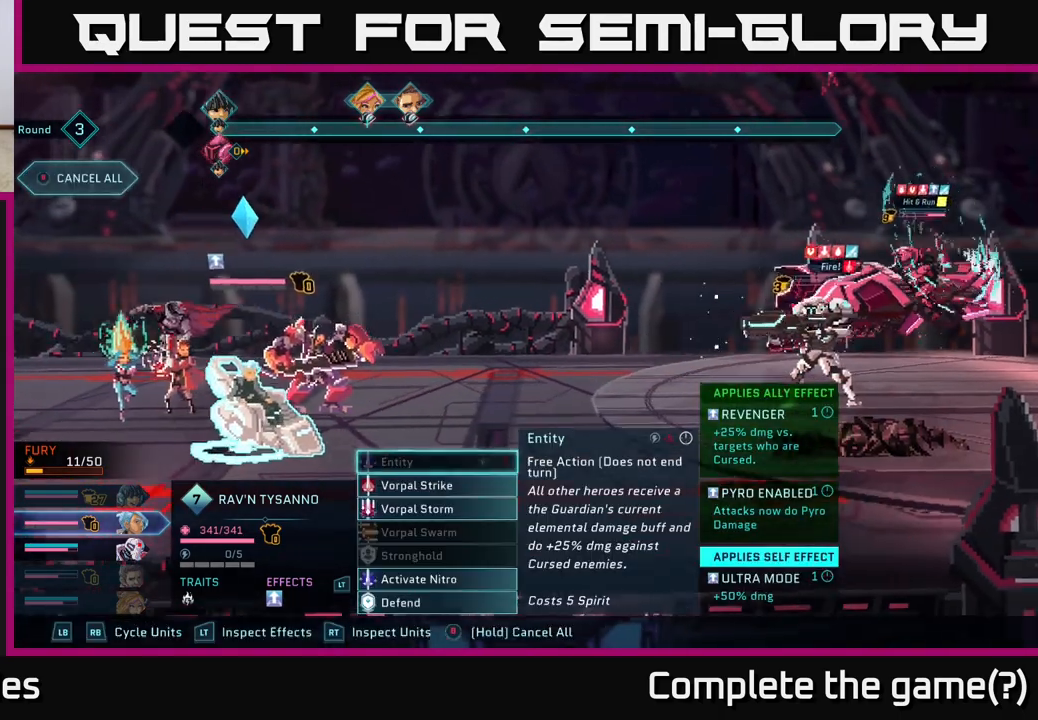
{"buttons": [], "left_stick": "down", "right_stick": "center", "events": [[167, "left_stick", "down"], [383, "left_stick", "center"], [500, "left_stick", "down"]]}
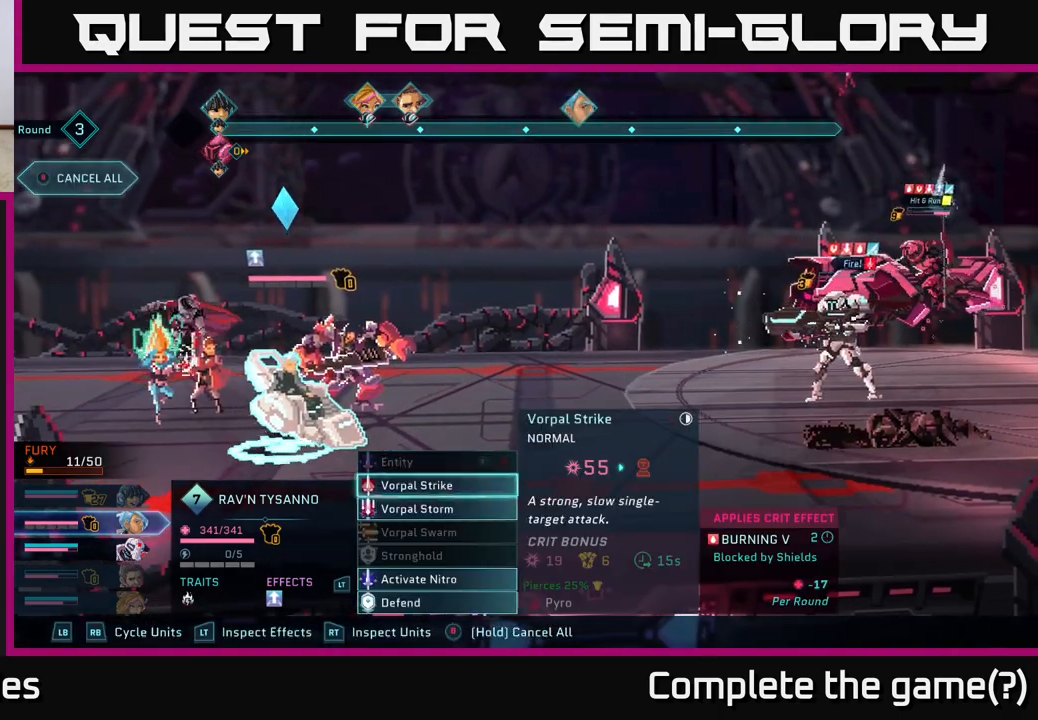
{"buttons": [], "left_stick": "up", "right_stick": "center", "events": [[183, "left_stick", "center"], [467, "left_stick", "up"]]}
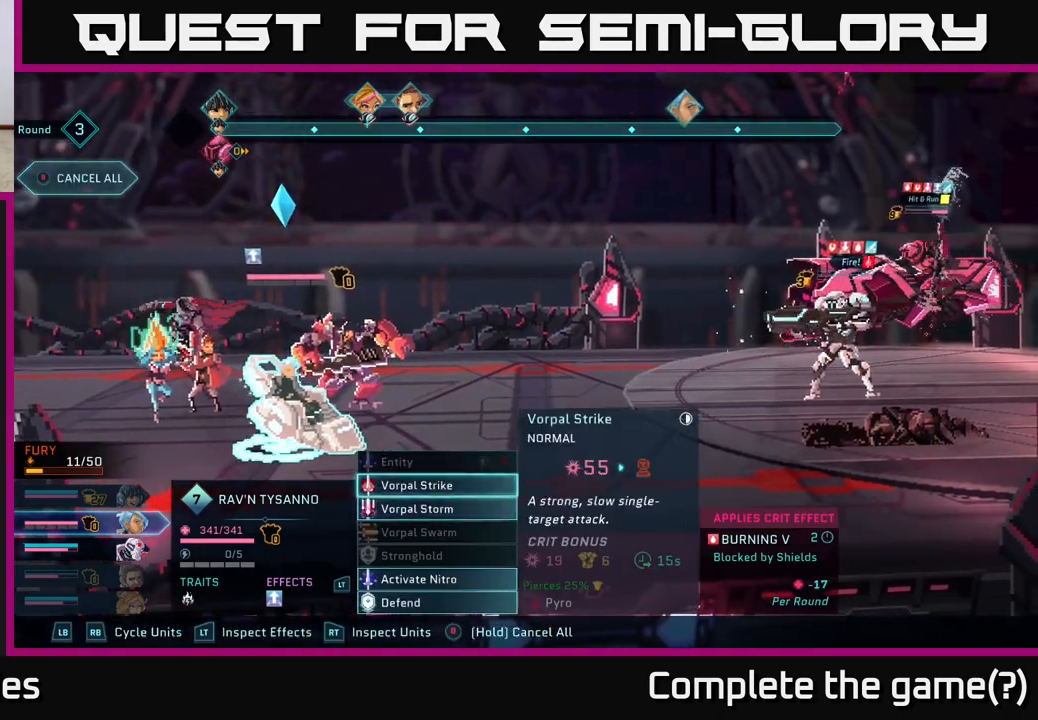
{"buttons": [], "left_stick": "center", "right_stick": "center", "events": [[150, "left_stick", "center"], [267, "A", "down"], [333, "A", "up"]]}
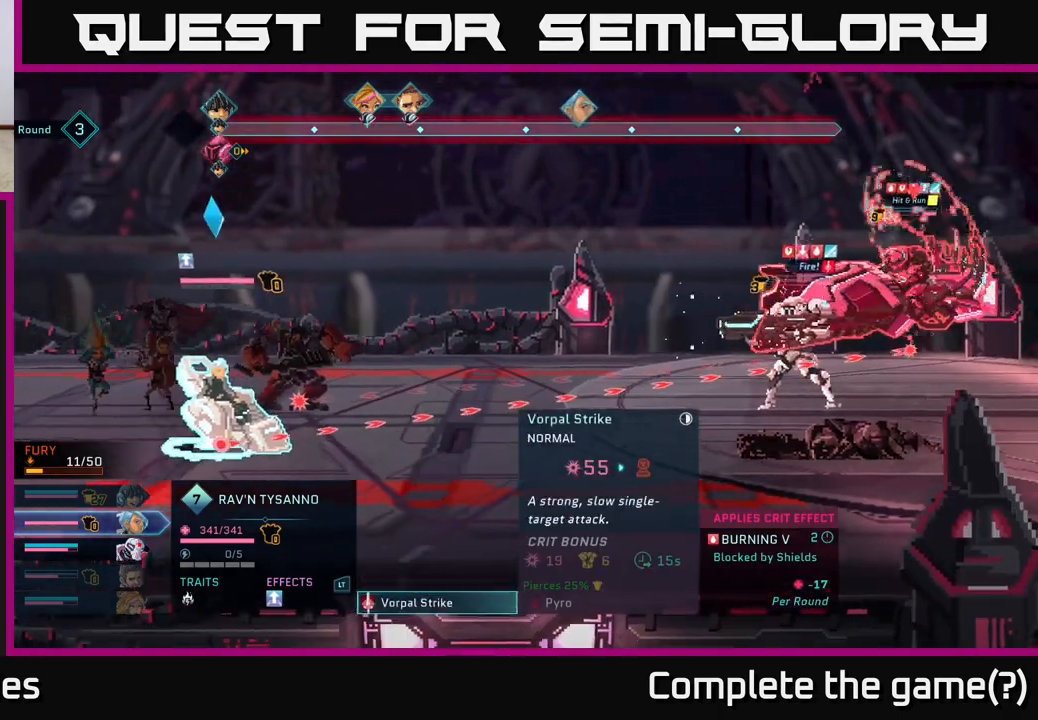
{"buttons": [], "left_stick": "center", "right_stick": "center", "events": [[367, "A", "down"], [433, "A", "up"]]}